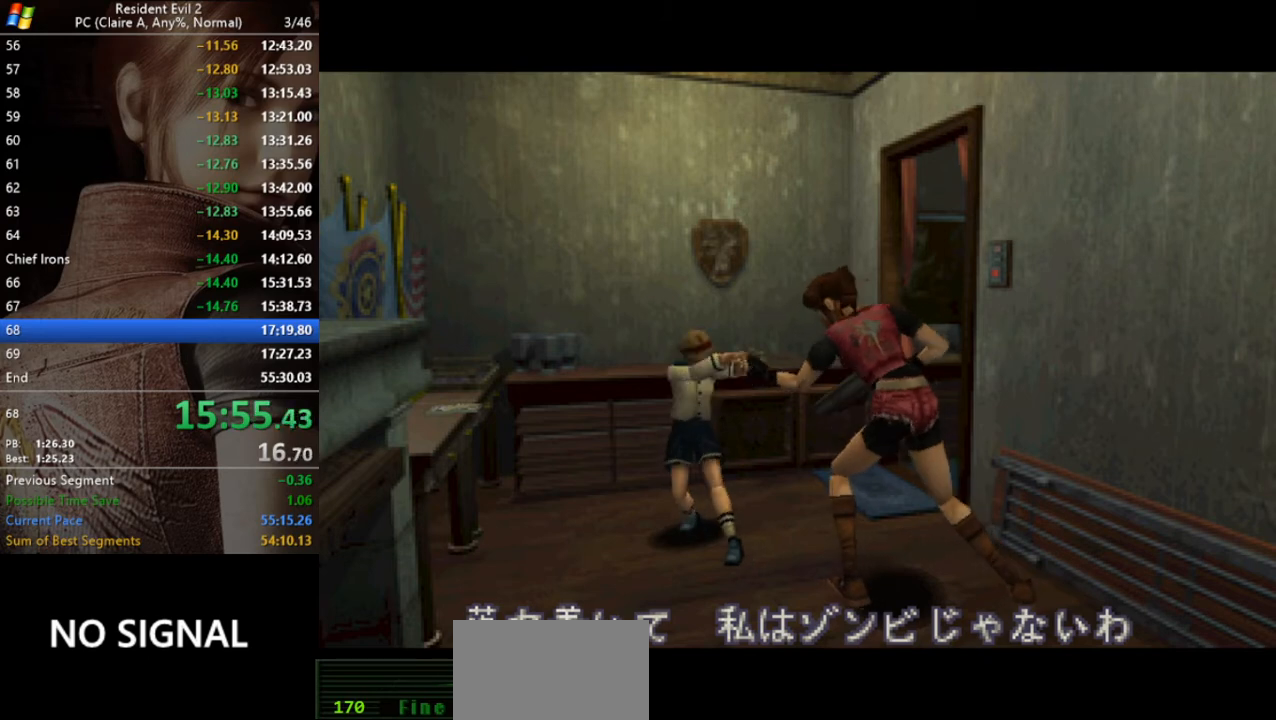
Gameplay with keyboard; each line is a JSON object with the keys held at the frame after it. "events" lists presses ("down") and releases ("up") of "a", "act", "aim", "d", "inv", "run", "s", "space" and "w" between this image and that frame as [ms after this image, input, new state], when the widget could be followed in between. No other keys are recorded. Mouse input is not recorded. Key names are as the overlay labels them; some are game actions (e.g. jump) rather than physical keys.
{"keys": ["a"], "events": [[400, "aim", "down"], [467, "act", "down"], [500, "a", "down"], [500, "act", "up"], [500, "aim", "up"]]}
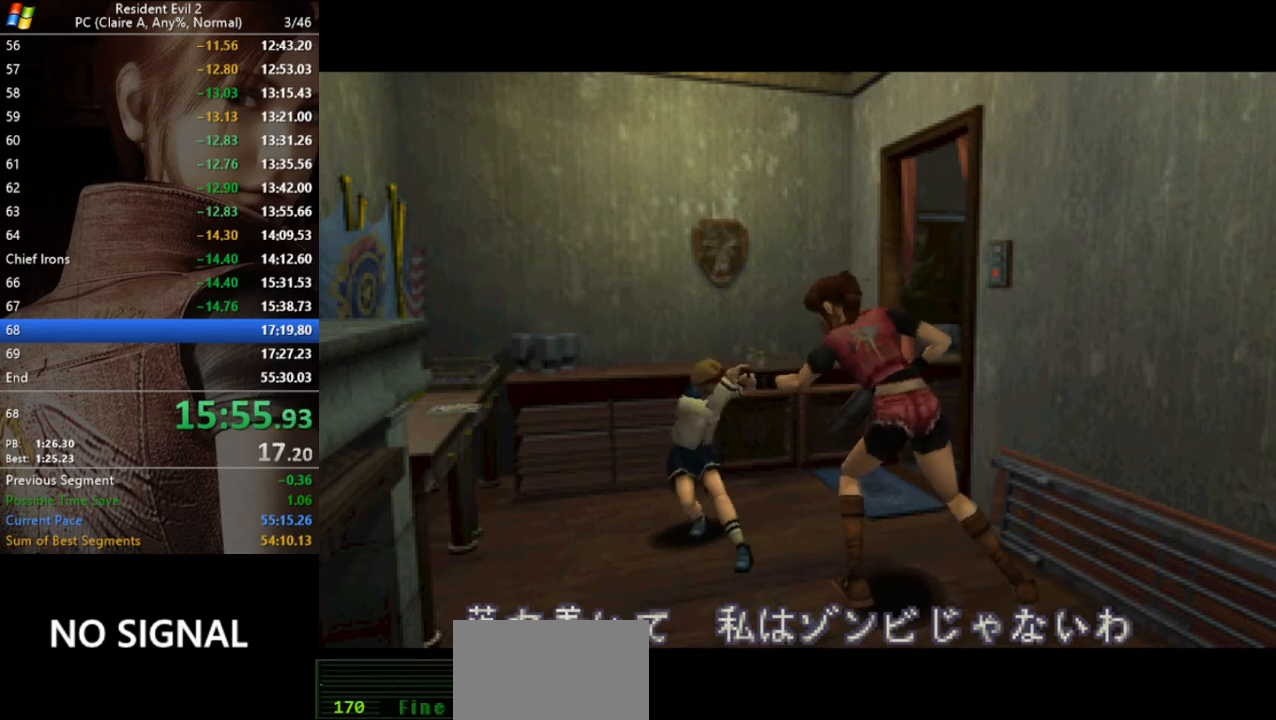
{"keys": ["a", "d", "run", "s"], "events": [[67, "run", "down"], [67, "s", "down"], [100, "run", "up"], [133, "a", "up"], [133, "aim", "down"], [200, "act", "down"], [200, "aim", "up"], [200, "d", "down"], [200, "s", "up"], [233, "d", "up"], [233, "run", "down"], [300, "act", "up"], [300, "run", "up"], [333, "a", "down"], [367, "aim", "down"], [433, "act", "down"], [433, "aim", "up"], [433, "s", "down"], [467, "act", "up"], [467, "d", "down"], [467, "run", "down"]]}
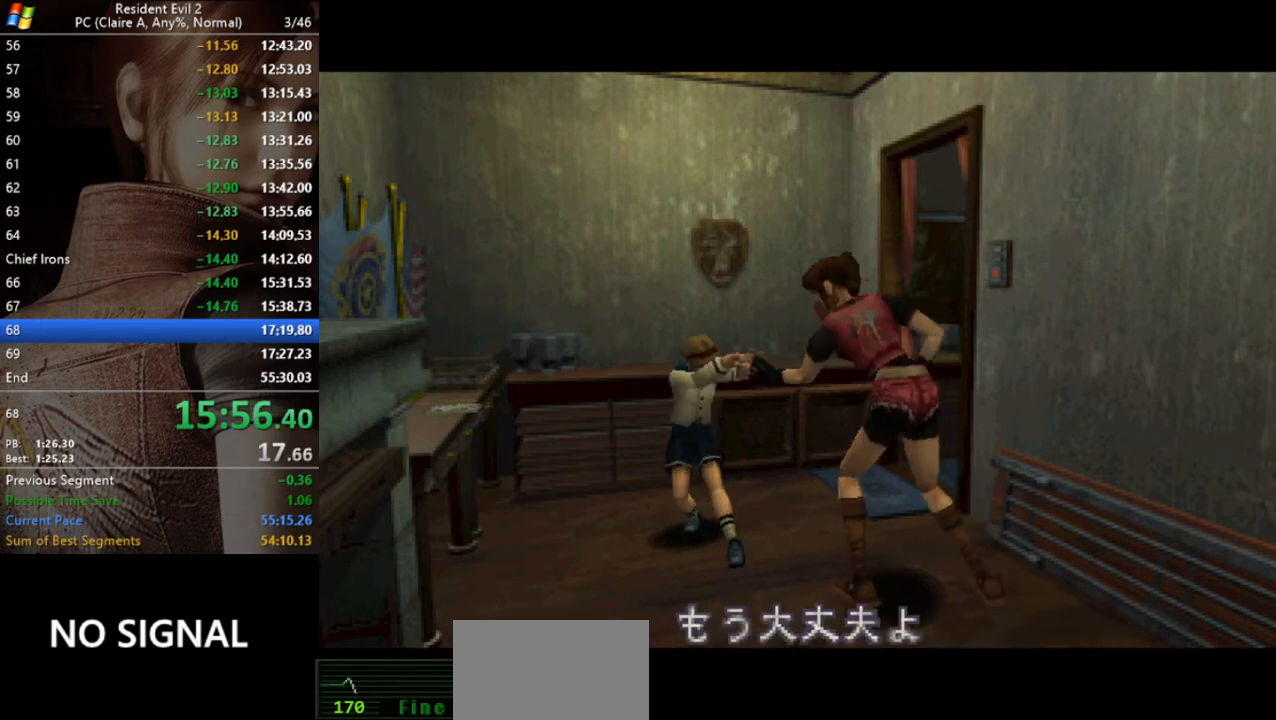
{"keys": [], "events": [[33, "a", "up"], [33, "run", "up"], [33, "s", "up"], [100, "d", "up"], [167, "a", "down"], [167, "aim", "down"], [200, "act", "down"], [200, "aim", "up"], [267, "act", "up"], [267, "run", "down"], [267, "s", "down"], [300, "a", "up"], [300, "run", "up"], [333, "d", "down"], [333, "s", "up"], [433, "d", "up"]]}
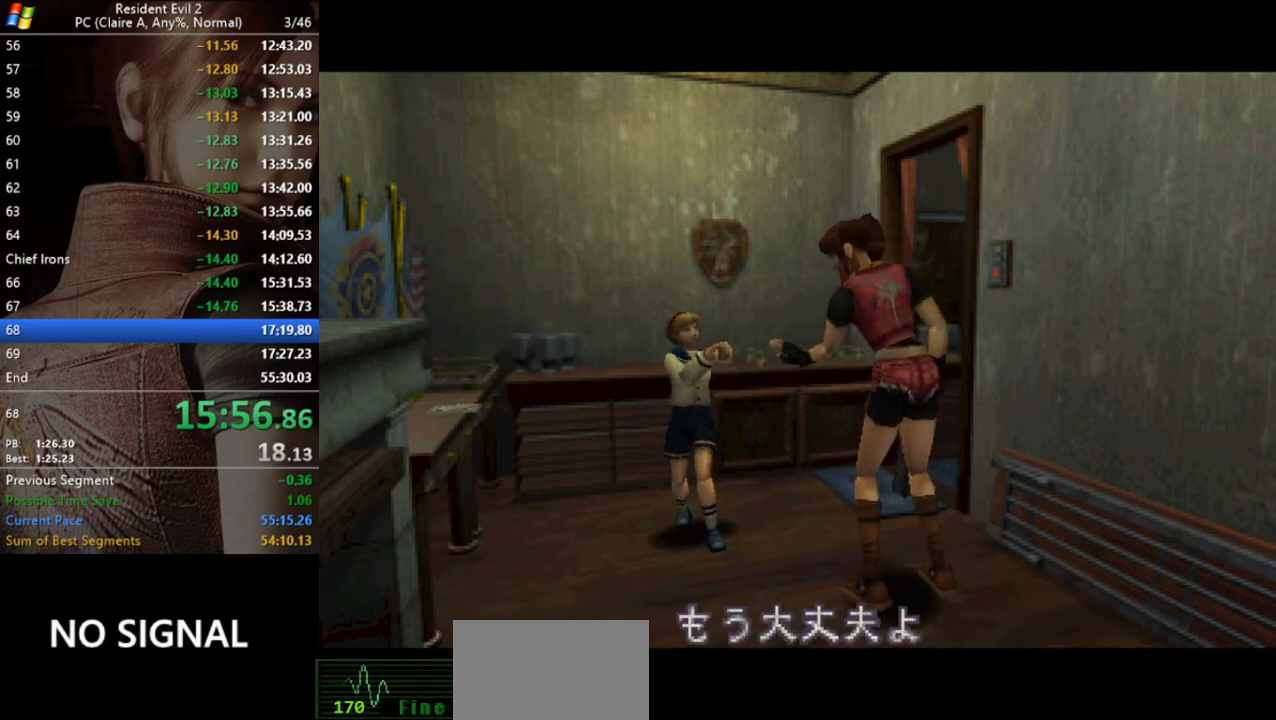
{"keys": [], "events": [[33, "aim", "down"], [67, "aim", "up"], [167, "aim", "down"], [267, "aim", "up"], [367, "aim", "down"], [400, "aim", "up"]]}
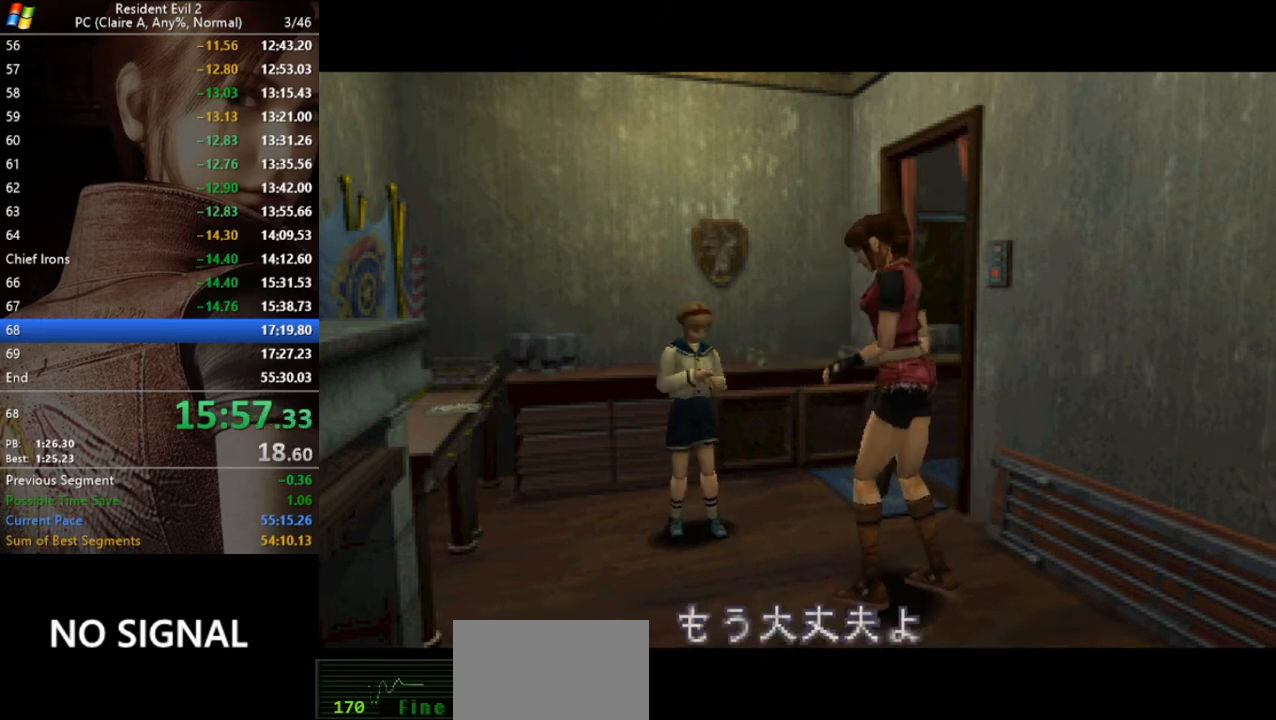
{"keys": [], "events": [[67, "a", "down"], [100, "s", "down"], [200, "a", "up"], [200, "aim", "down"], [200, "d", "down"], [233, "act", "down"], [233, "s", "up"], [300, "aim", "up"], [300, "d", "up"], [333, "act", "up"], [433, "aim", "down"], [467, "aim", "up"]]}
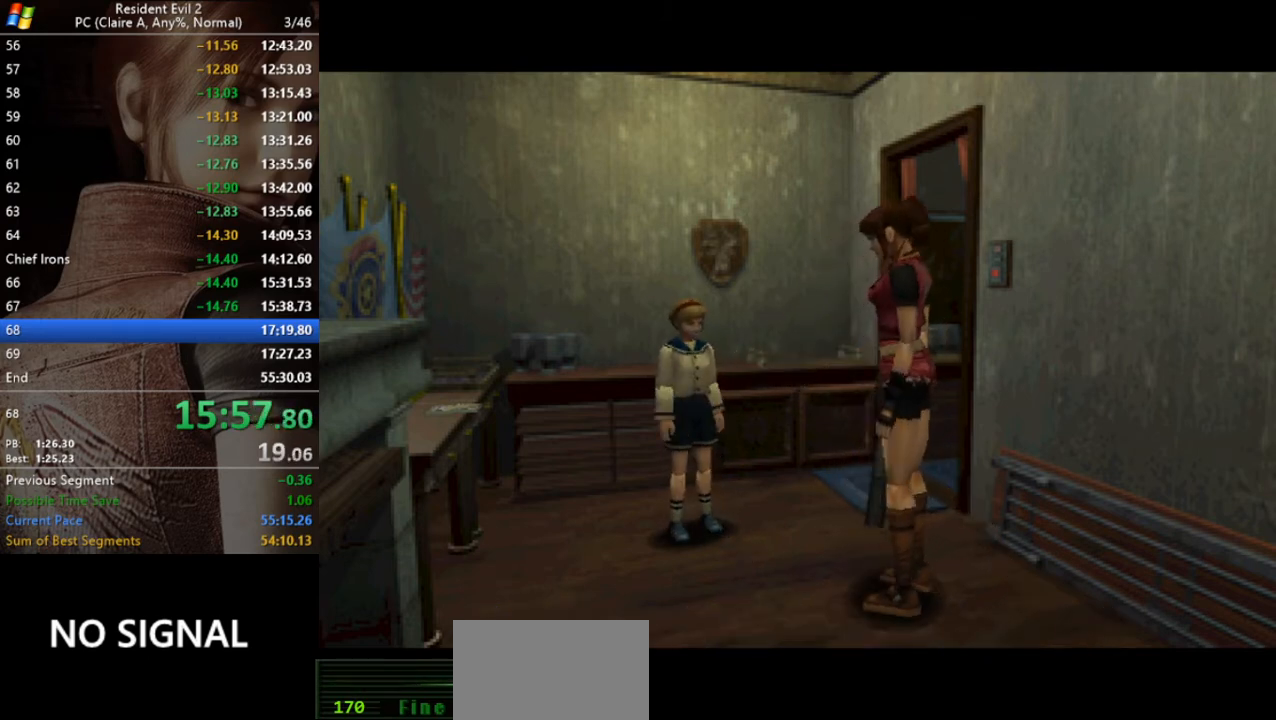
{"keys": ["act", "aim"], "events": [[67, "aim", "down"], [167, "aim", "up"], [433, "aim", "down"], [500, "act", "down"]]}
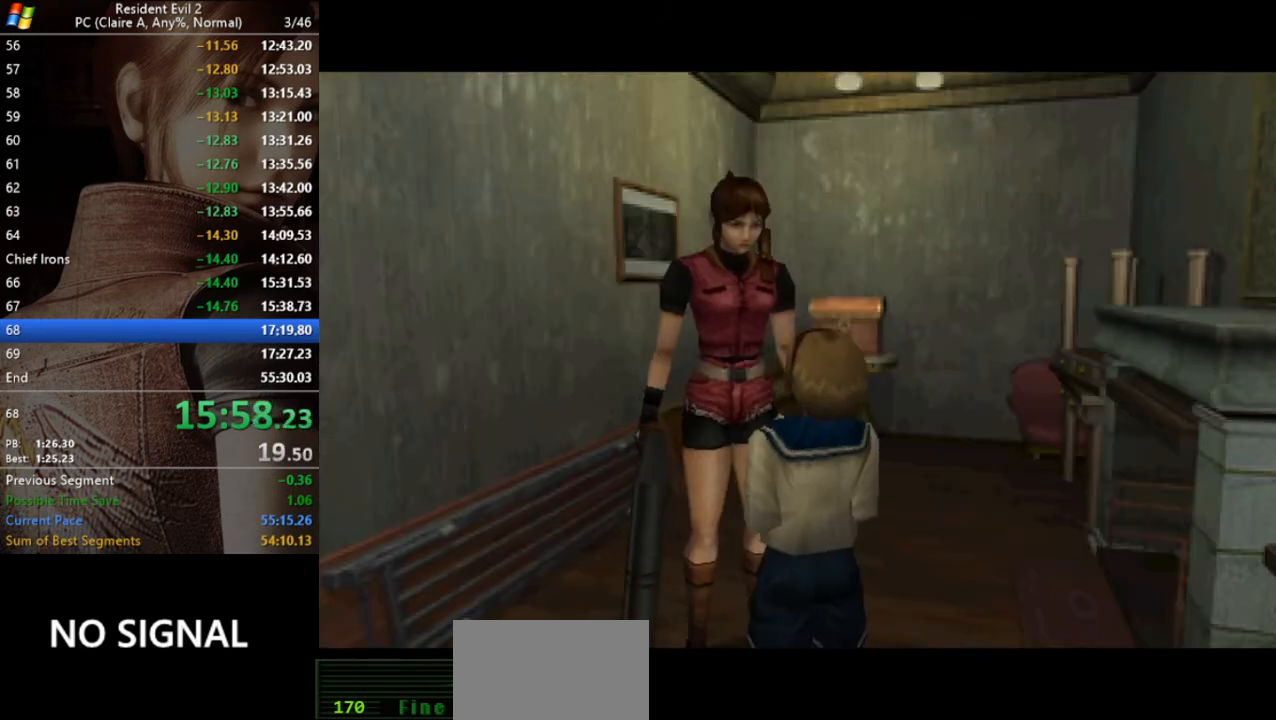
{"keys": [], "events": [[33, "aim", "up"], [67, "a", "down"], [67, "act", "up"], [67, "run", "down"], [133, "run", "up"], [167, "s", "down"], [233, "a", "up"], [233, "aim", "down"], [233, "d", "down"], [300, "aim", "up"], [300, "d", "up"], [300, "s", "up"], [400, "aim", "down"], [467, "aim", "up"]]}